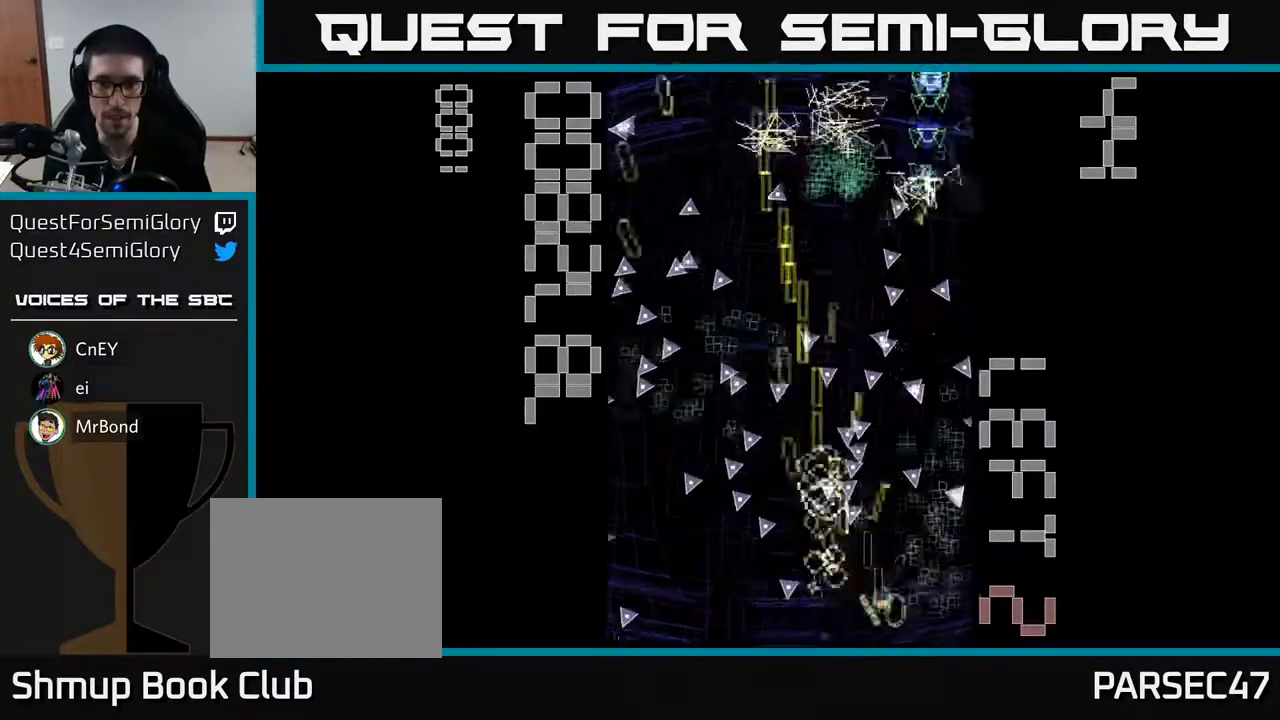
Gameplay with a controller (Xbox layout); each line is a JSON object with the inputs held at the frame after it. "events" lists button and stick changes between this image and that frame as [ms after this image, input, new state], when the widget could be followed in between. Not read: L3 R3 right_stick.
{"buttons": ["R2", "DPAD_RIGHT"], "left_stick": "center", "events": [[83, "DPAD_RIGHT", "up"], [83, "DPAD_UP", "down"], [100, "DPAD_LEFT", "down"], [133, "DPAD_UP", "up"], [233, "DPAD_LEFT", "up"], [467, "DPAD_RIGHT", "down"]]}
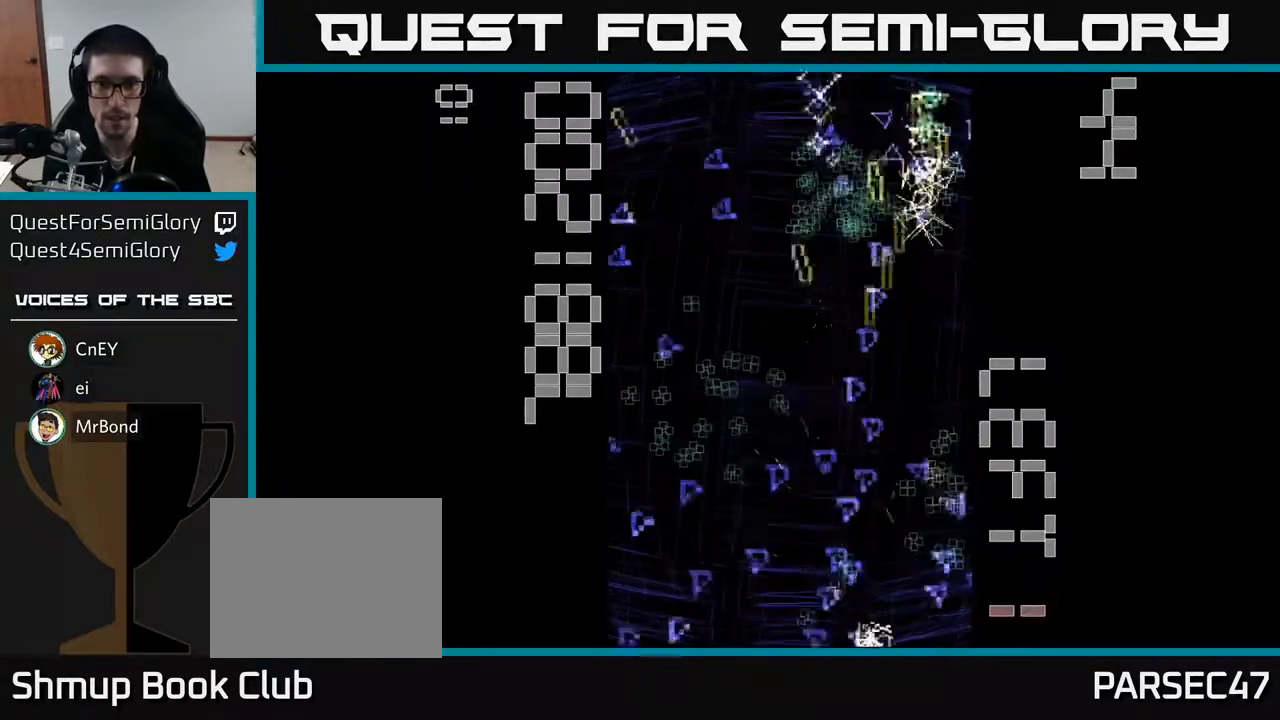
{"buttons": ["R2", "DPAD_UP", "DPAD_RIGHT"], "left_stick": "center", "events": [[50, "DPAD_UP", "down"], [83, "DPAD_RIGHT", "up"], [150, "DPAD_LEFT", "down"], [150, "DPAD_UP", "up"], [167, "DPAD_LEFT", "up"], [350, "DPAD_RIGHT", "down"], [367, "DPAD_UP", "down"]]}
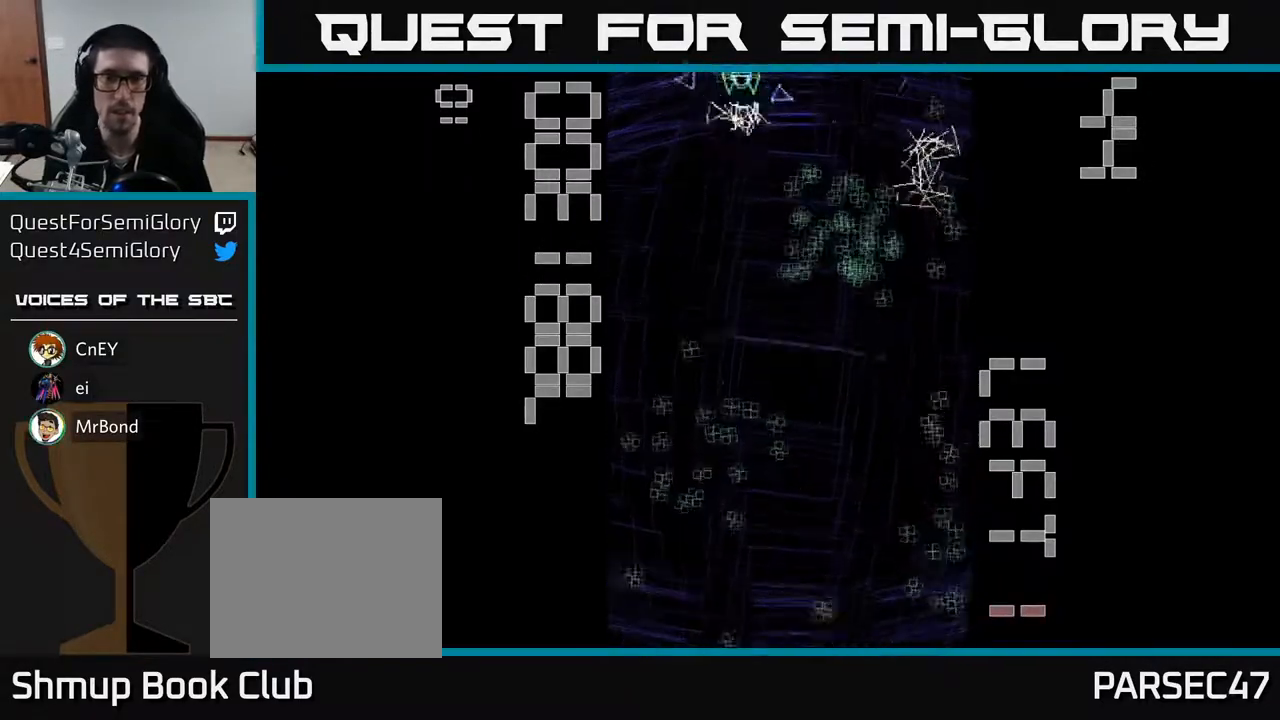
{"buttons": ["R2", "DPAD_UP", "DPAD_RIGHT"], "left_stick": "center", "events": []}
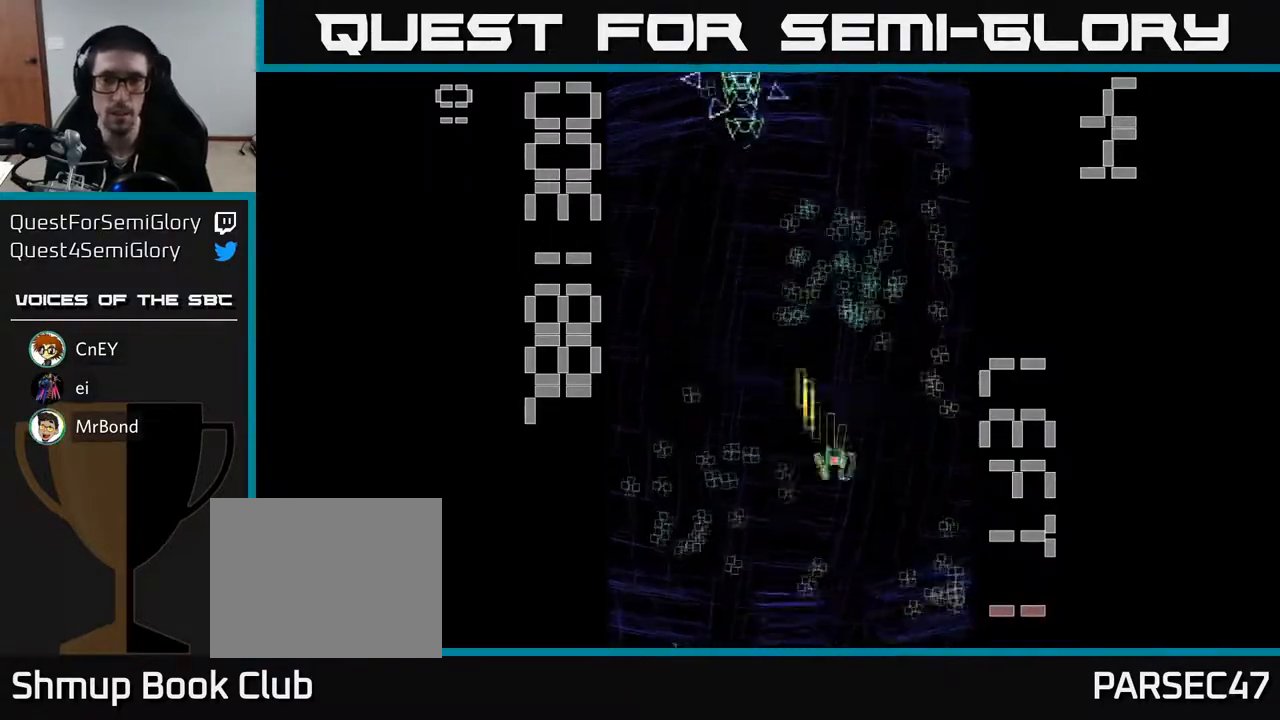
{"buttons": ["R2", "DPAD_RIGHT"], "left_stick": "center", "events": [[83, "DPAD_RIGHT", "up"], [217, "DPAD_LEFT", "down"], [350, "DPAD_LEFT", "up"], [383, "DPAD_RIGHT", "down"], [450, "DPAD_UP", "up"]]}
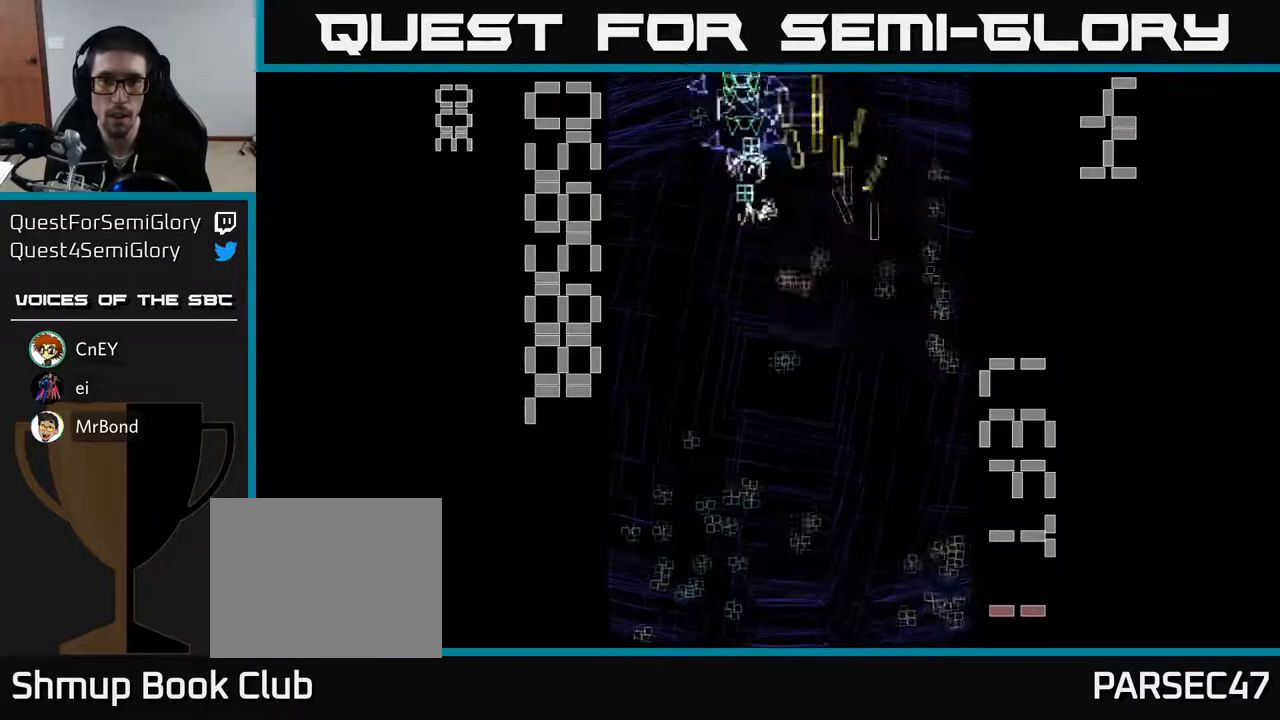
{"buttons": ["R2", "DPAD_LEFT"], "left_stick": "center", "events": [[100, "DPAD_UP", "down"], [150, "DPAD_RIGHT", "up"], [167, "DPAD_UP", "up"], [183, "DPAD_DOWN", "down"], [417, "DPAD_LEFT", "down"], [450, "DPAD_DOWN", "up"]]}
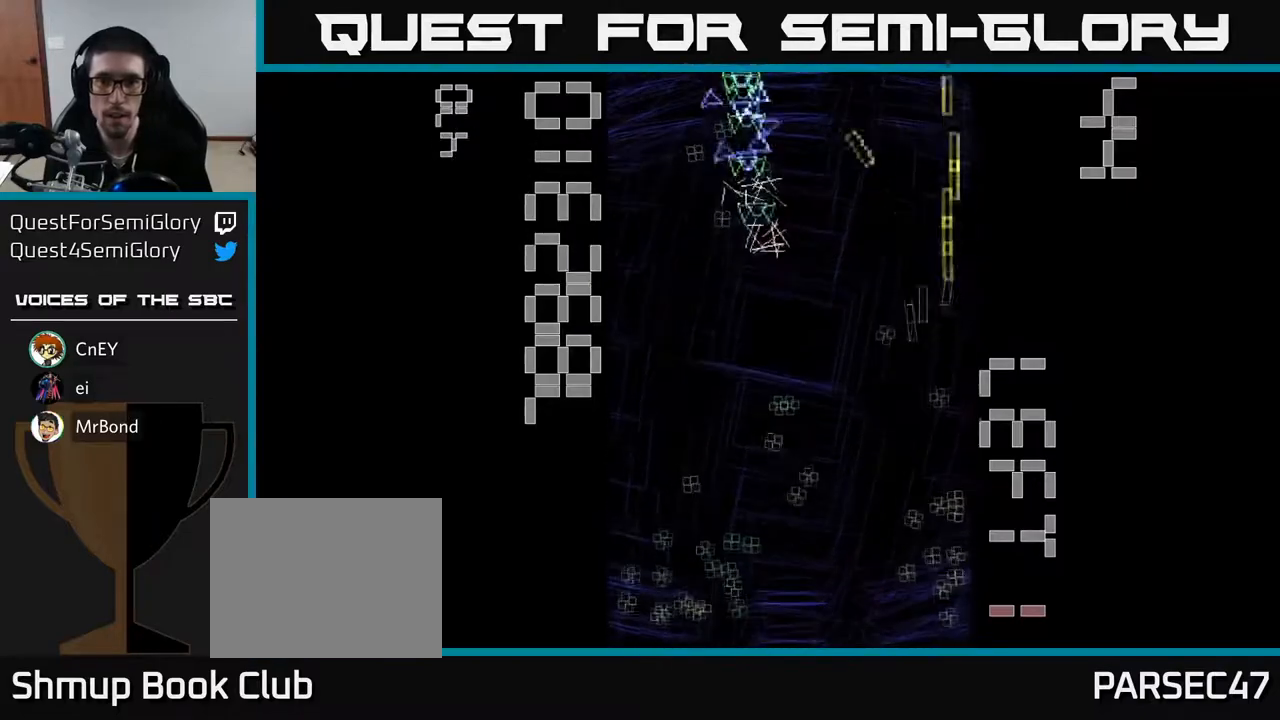
{"buttons": ["R2", "DPAD_RIGHT"], "left_stick": "center", "events": [[33, "DPAD_UP", "down"], [67, "DPAD_UP", "up"], [150, "DPAD_DOWN", "down"], [200, "DPAD_LEFT", "up"], [333, "DPAD_RIGHT", "down"], [367, "DPAD_DOWN", "up"]]}
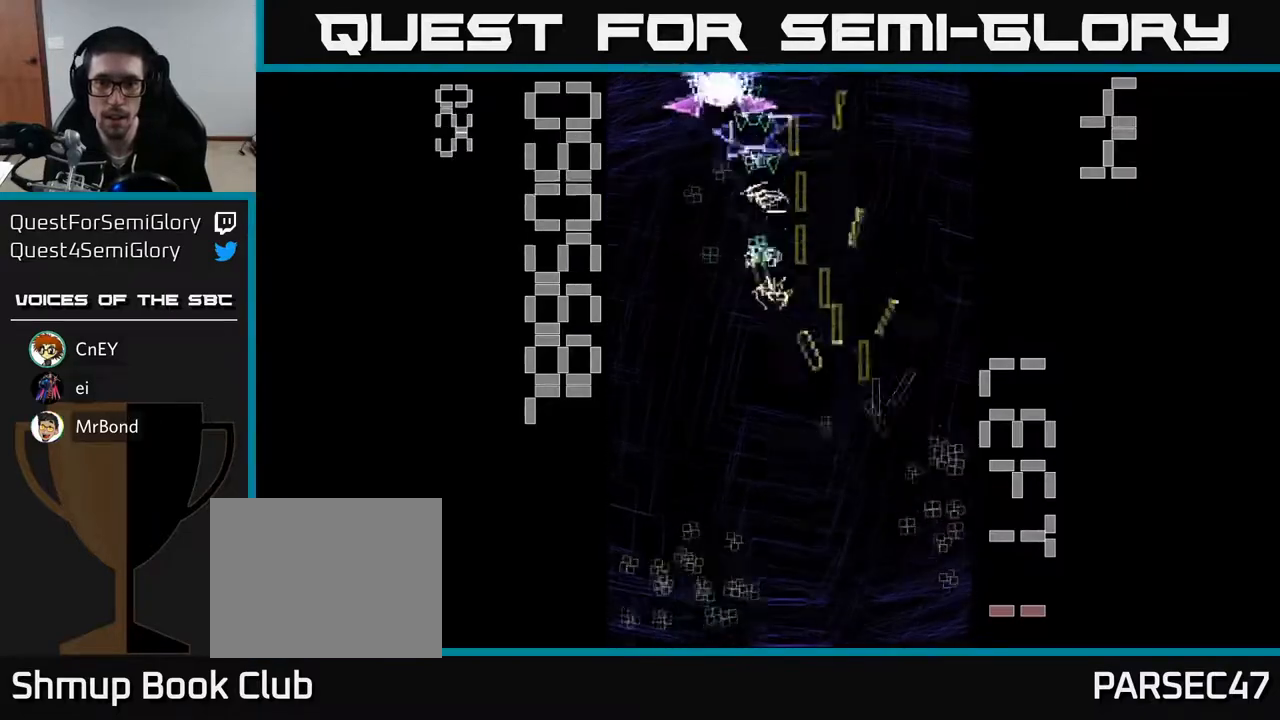
{"buttons": ["R2", "DPAD_UP", "DPAD_LEFT"], "left_stick": "center", "events": [[67, "DPAD_DOWN", "down"], [83, "DPAD_RIGHT", "up"], [317, "DPAD_LEFT", "down"], [333, "DPAD_DOWN", "up"], [417, "DPAD_UP", "down"]]}
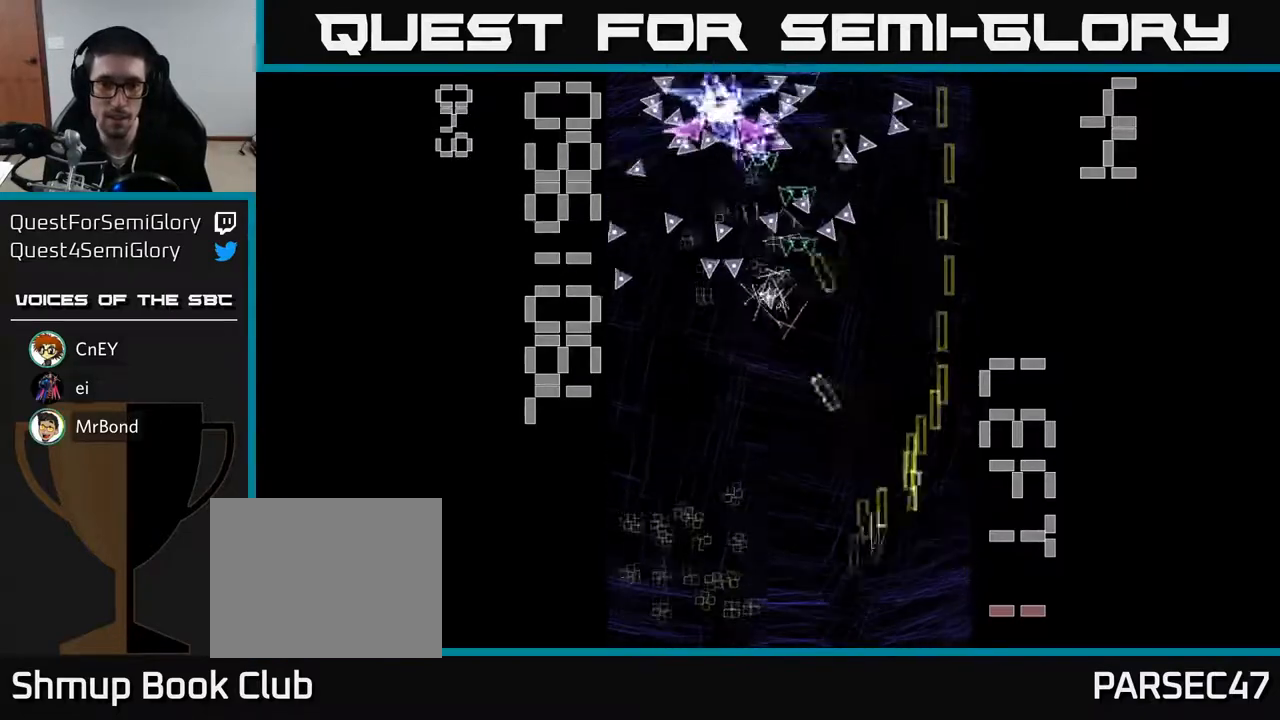
{"buttons": ["R2", "DPAD_DOWN", "DPAD_RIGHT"], "left_stick": "center", "events": [[117, "DPAD_UP", "up"], [417, "DPAD_LEFT", "up"], [450, "DPAD_DOWN", "down"], [450, "DPAD_RIGHT", "down"]]}
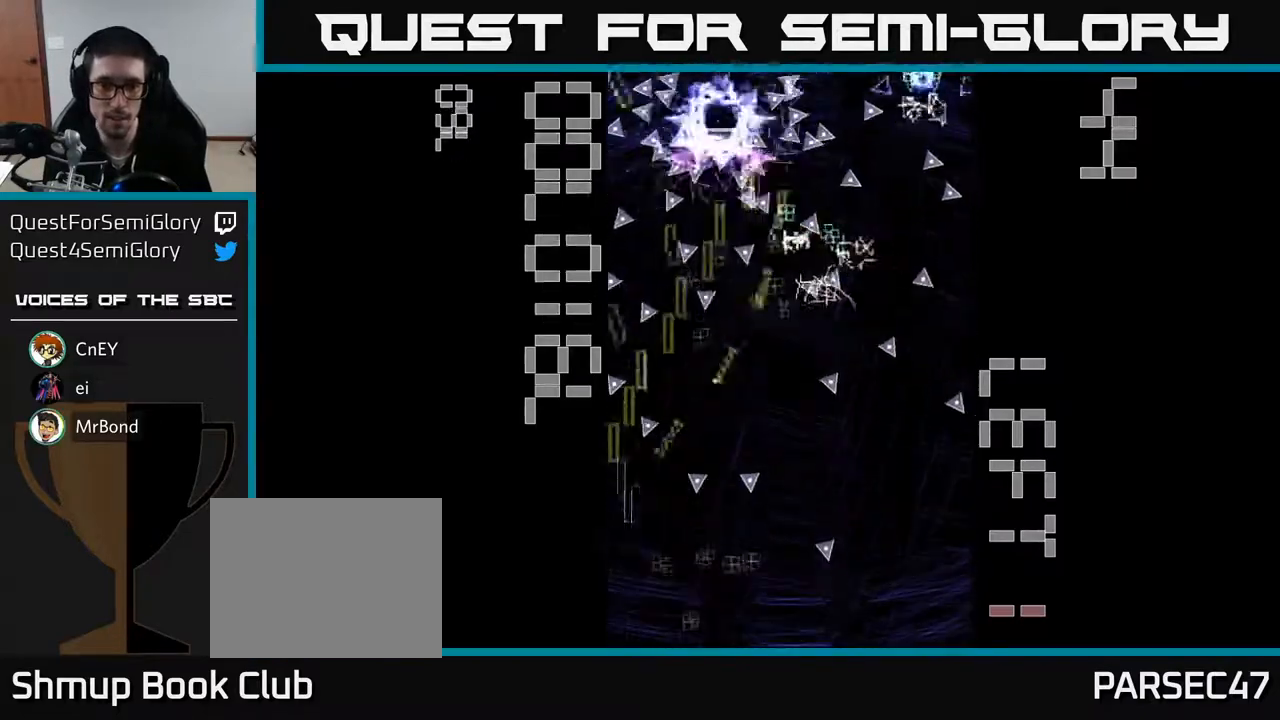
{"buttons": ["R2", "DPAD_RIGHT"], "left_stick": "center", "events": [[283, "DPAD_DOWN", "up"], [283, "DPAD_RIGHT", "up"], [317, "DPAD_UP", "down"], [367, "DPAD_LEFT", "down"], [450, "DPAD_LEFT", "up"], [500, "DPAD_RIGHT", "down"], [500, "DPAD_UP", "up"]]}
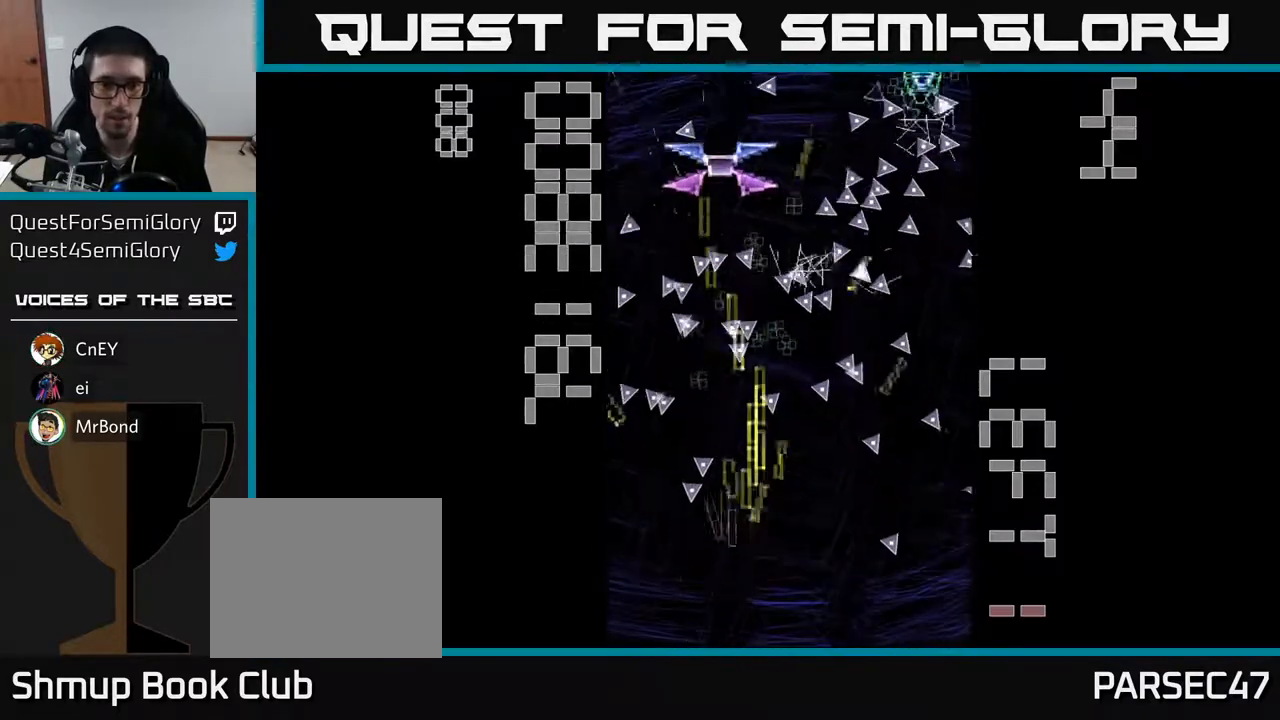
{"buttons": ["R2"], "left_stick": "center", "events": [[100, "DPAD_DOWN", "down"], [117, "DPAD_RIGHT", "up"], [283, "DPAD_RIGHT", "down"], [300, "DPAD_DOWN", "up"], [383, "DPAD_RIGHT", "up"]]}
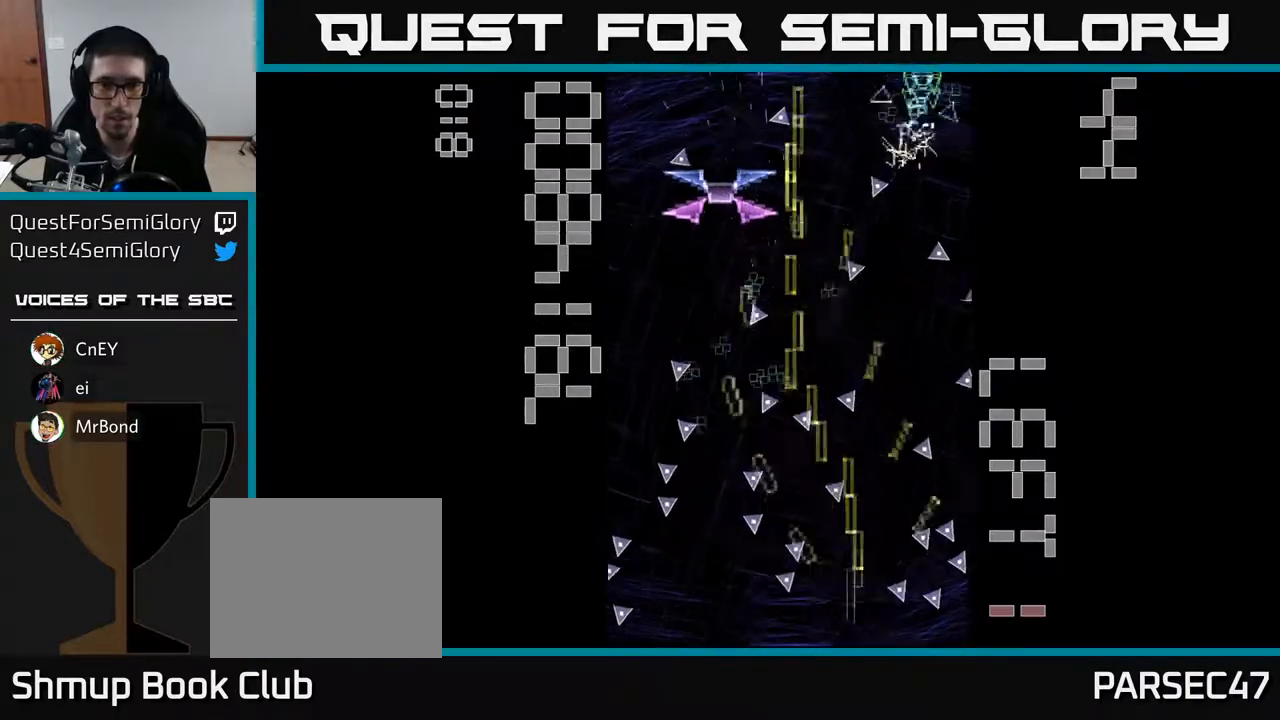
{"buttons": ["X", "R2", "DPAD_LEFT"], "left_stick": "center", "events": [[17, "DPAD_RIGHT", "down"], [117, "DPAD_RIGHT", "up"], [133, "DPAD_UP", "down"], [267, "X", "down"], [283, "DPAD_LEFT", "down"], [450, "DPAD_UP", "up"]]}
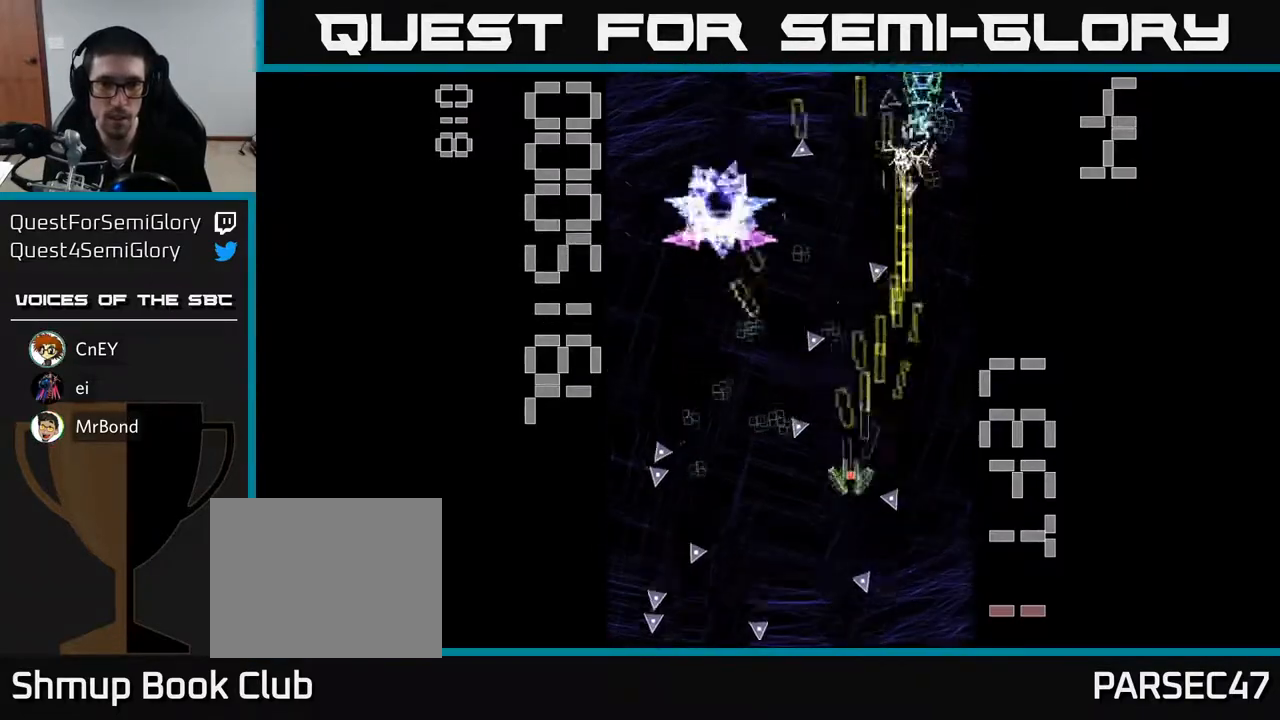
{"buttons": ["X", "R2", "DPAD_DOWN", "DPAD_LEFT"], "left_stick": "center", "events": [[133, "DPAD_DOWN", "down"], [133, "DPAD_LEFT", "up"], [167, "DPAD_RIGHT", "down"], [233, "DPAD_DOWN", "up"], [250, "DPAD_RIGHT", "up"], [300, "DPAD_LEFT", "down"], [417, "DPAD_DOWN", "down"]]}
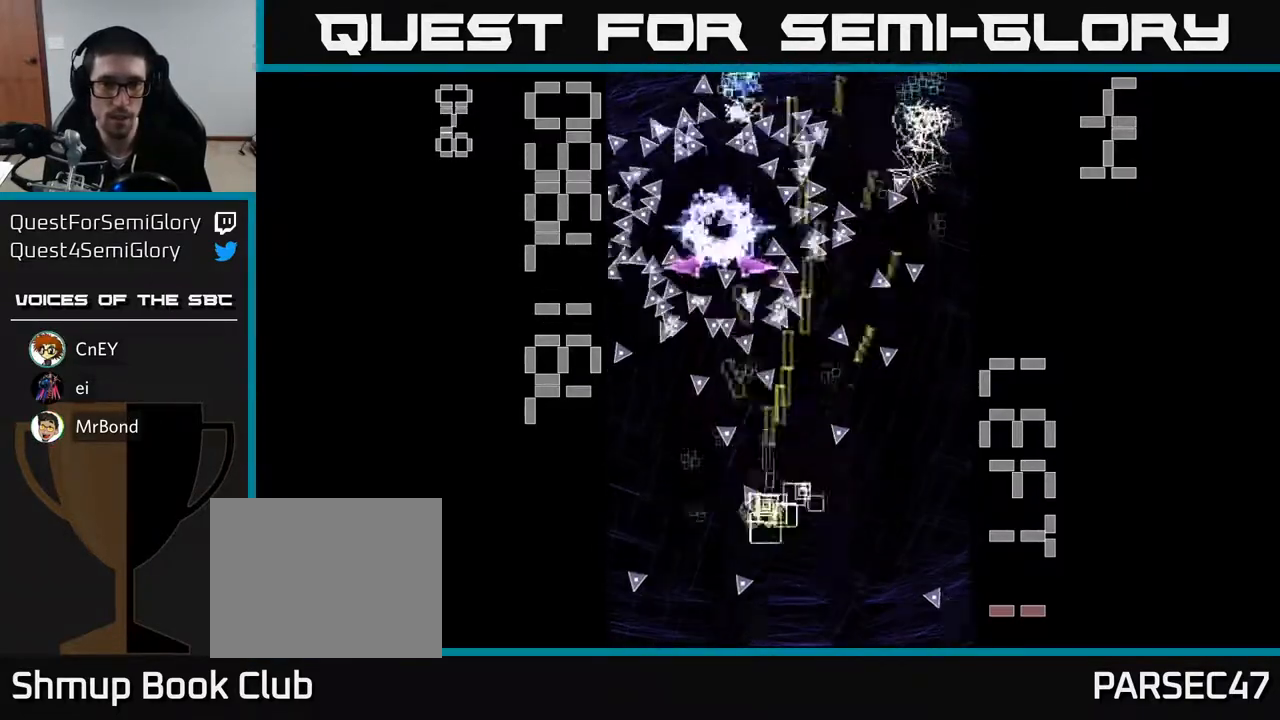
{"buttons": ["R2"], "left_stick": "center", "events": [[83, "X", "up"], [100, "DPAD_LEFT", "up"], [200, "DPAD_RIGHT", "down"], [233, "DPAD_RIGHT", "up"], [267, "DPAD_DOWN", "up"]]}
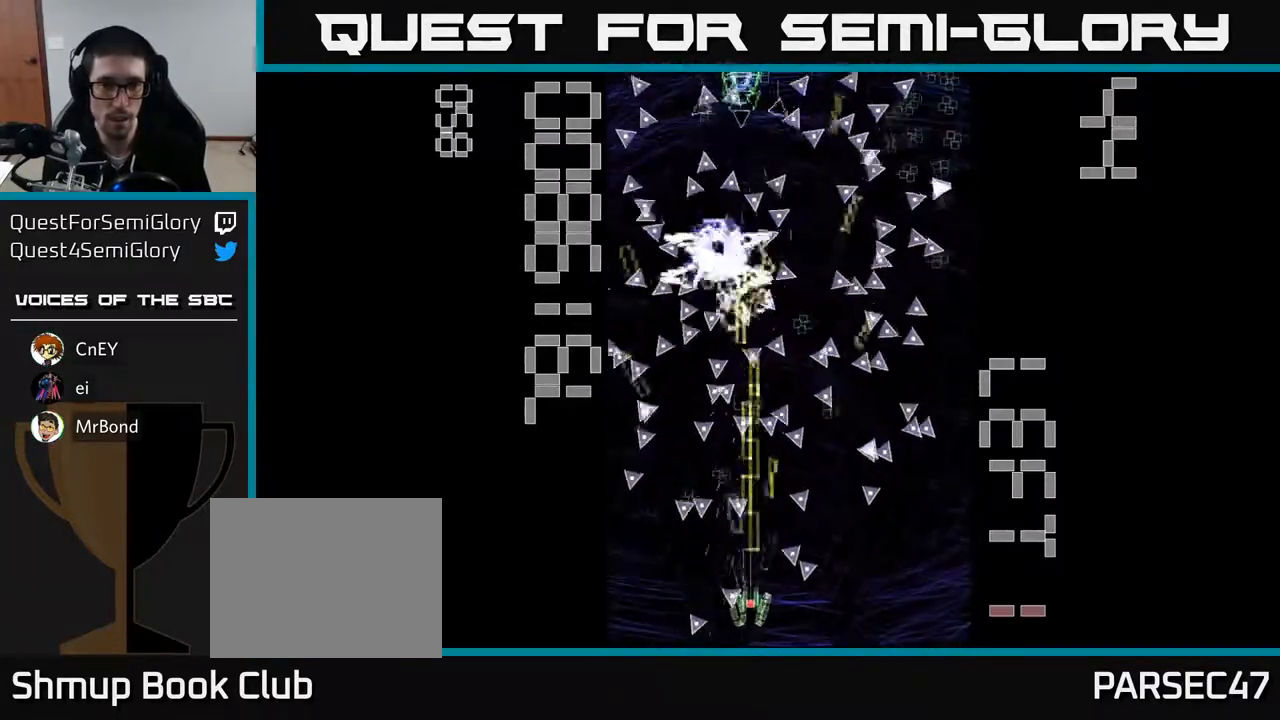
{"buttons": ["X", "R2"], "left_stick": "center", "events": [[100, "X", "down"], [117, "DPAD_RIGHT", "down"], [183, "DPAD_RIGHT", "up"]]}
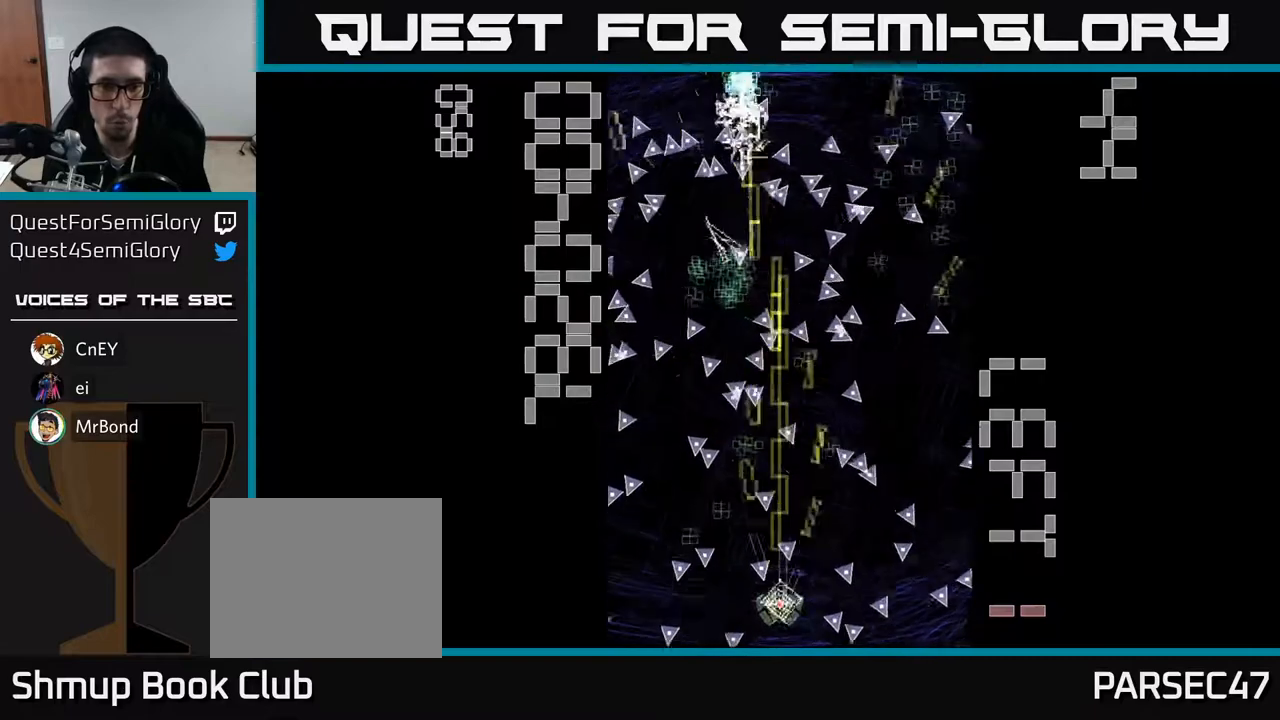
{"buttons": ["R2"], "left_stick": "center", "events": [[33, "DPAD_LEFT", "down"], [67, "DPAD_DOWN", "down"], [250, "DPAD_LEFT", "up"], [267, "DPAD_DOWN", "up"], [300, "DPAD_RIGHT", "down"], [350, "DPAD_RIGHT", "up"], [383, "X", "up"]]}
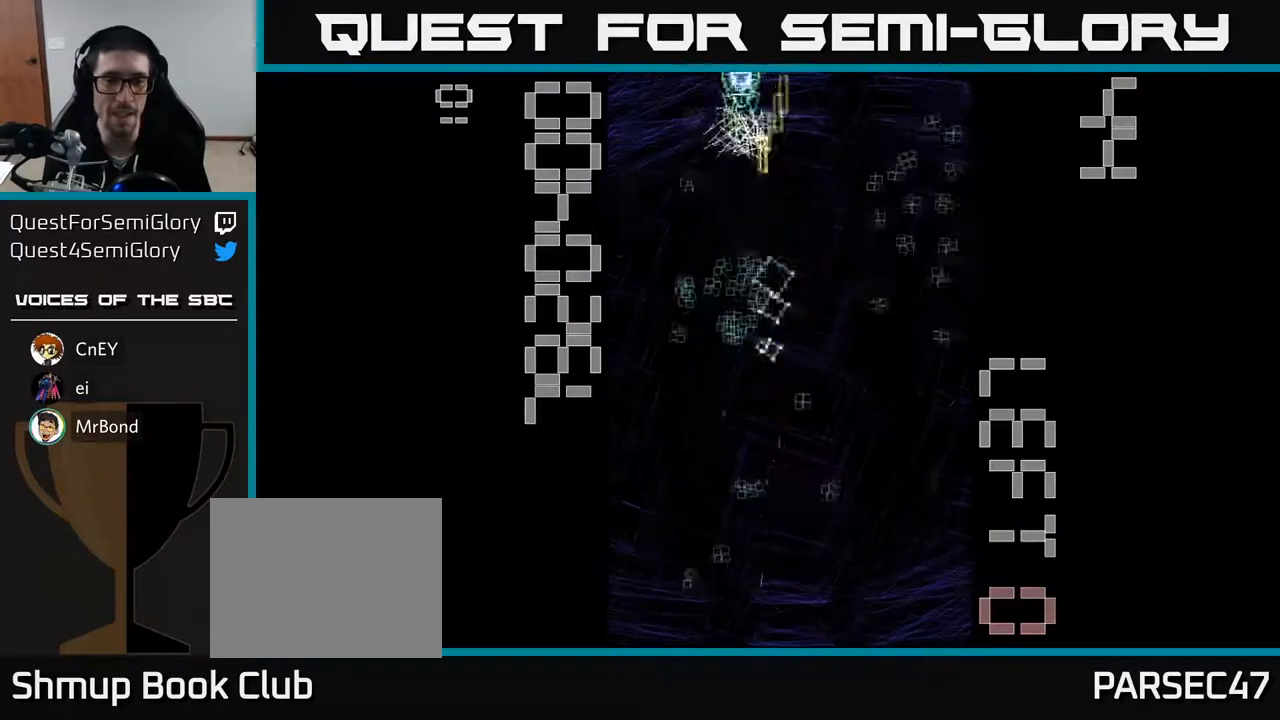
{"buttons": ["R2", "DPAD_UP"], "left_stick": "center", "events": [[133, "DPAD_LEFT", "down"], [400, "DPAD_UP", "down"], [433, "DPAD_LEFT", "up"]]}
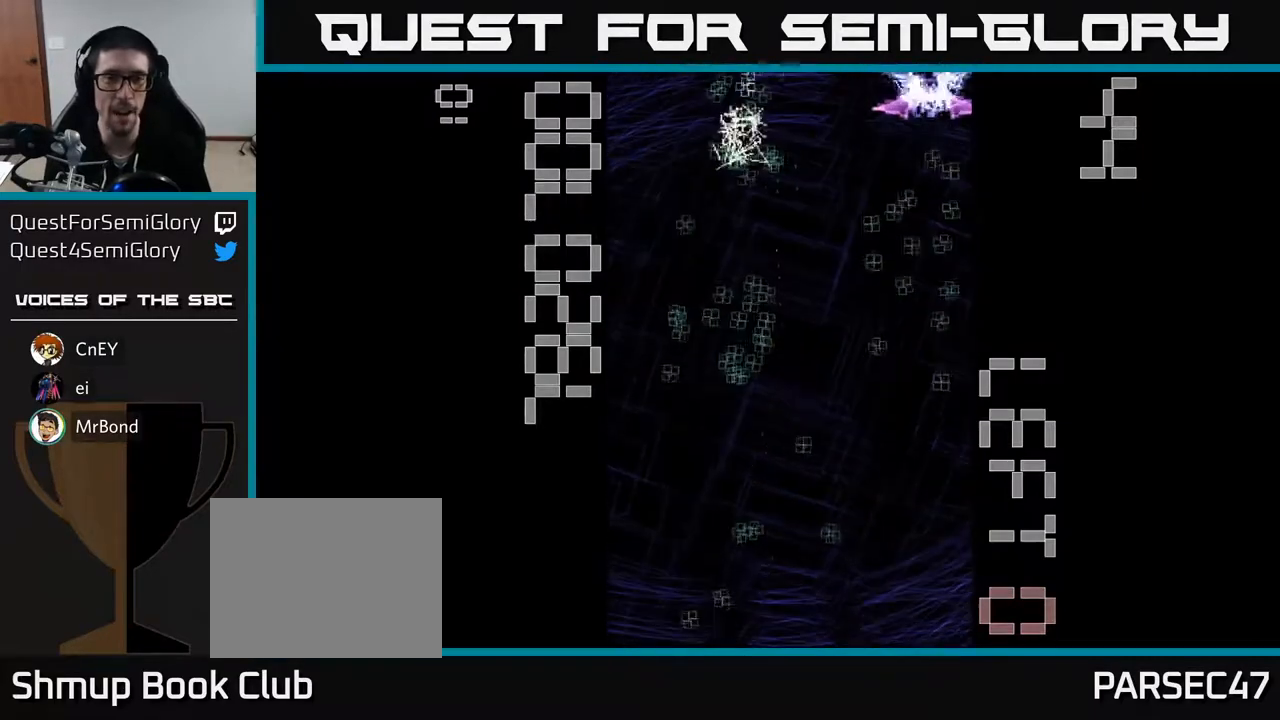
{"buttons": ["R2", "DPAD_UP", "DPAD_LEFT"], "left_stick": "center", "events": [[500, "DPAD_LEFT", "down"]]}
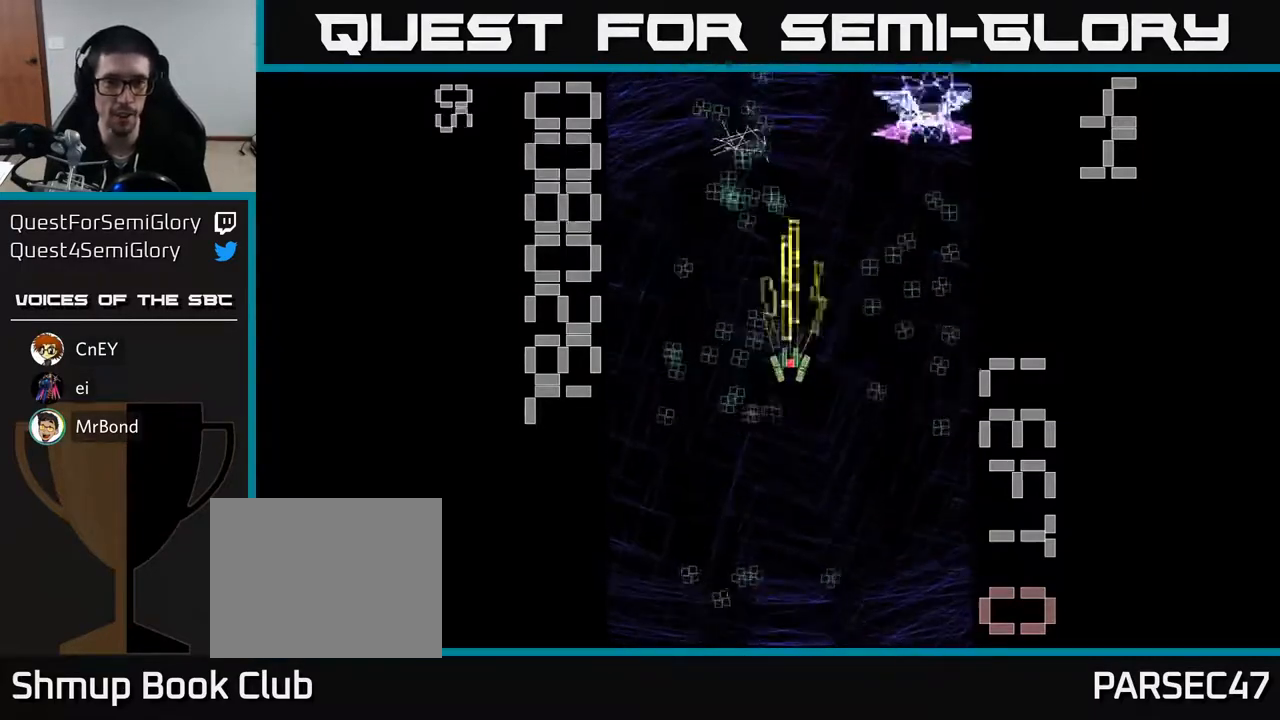
{"buttons": ["R2", "DPAD_DOWN", "DPAD_RIGHT"], "left_stick": "center", "events": [[150, "DPAD_LEFT", "up"], [383, "DPAD_RIGHT", "down"], [400, "DPAD_UP", "up"], [467, "DPAD_DOWN", "down"]]}
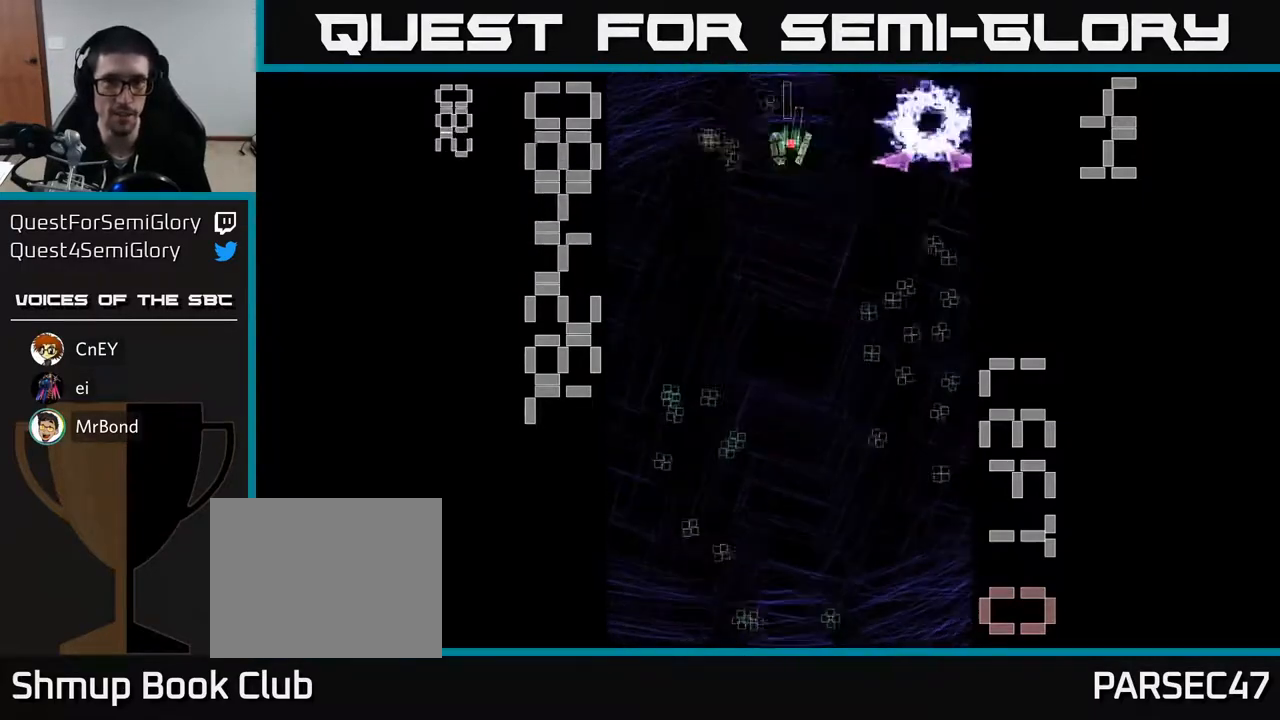
{"buttons": ["X", "R2", "DPAD_DOWN", "DPAD_RIGHT"], "left_stick": "center", "events": [[67, "DPAD_RIGHT", "up"], [133, "DPAD_RIGHT", "down"], [183, "DPAD_DOWN", "up"], [200, "X", "down"], [300, "DPAD_DOWN", "down"], [333, "DPAD_RIGHT", "up"], [467, "DPAD_RIGHT", "down"]]}
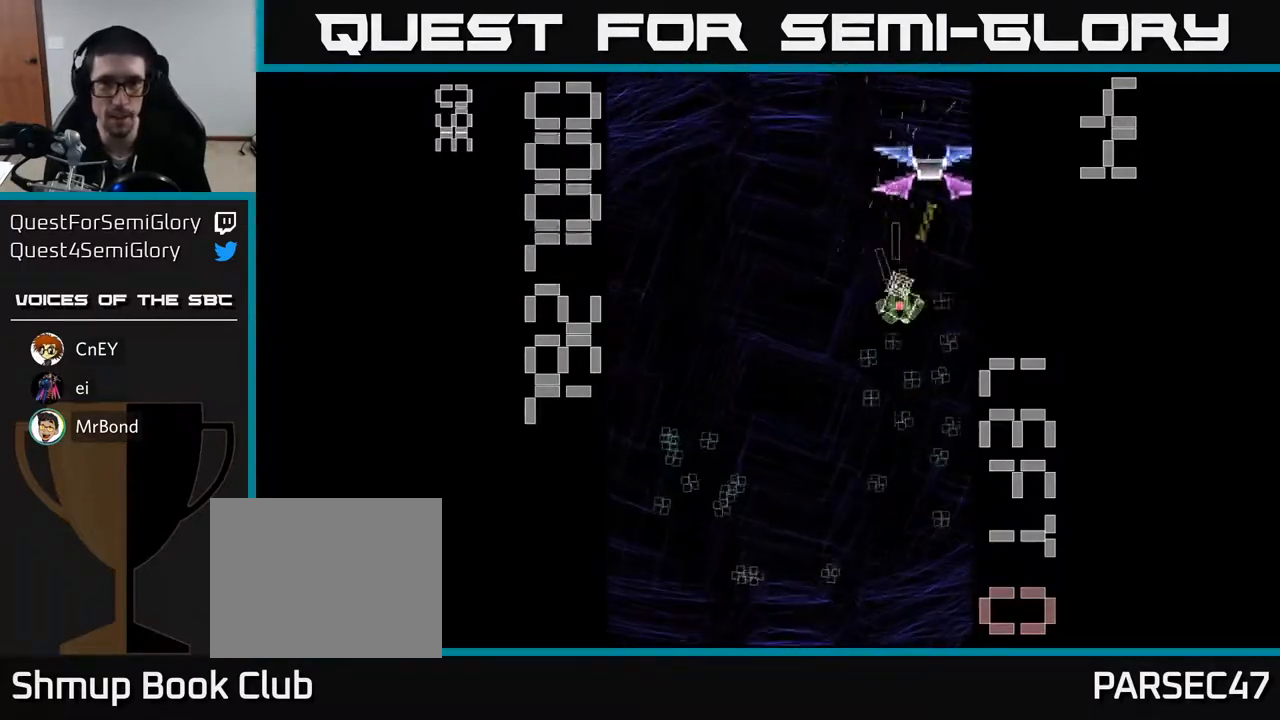
{"buttons": ["R2", "DPAD_DOWN"], "left_stick": "center", "events": [[33, "DPAD_RIGHT", "up"], [83, "DPAD_RIGHT", "down"], [250, "X", "up"], [267, "DPAD_RIGHT", "up"], [333, "DPAD_LEFT", "down"], [433, "DPAD_LEFT", "up"]]}
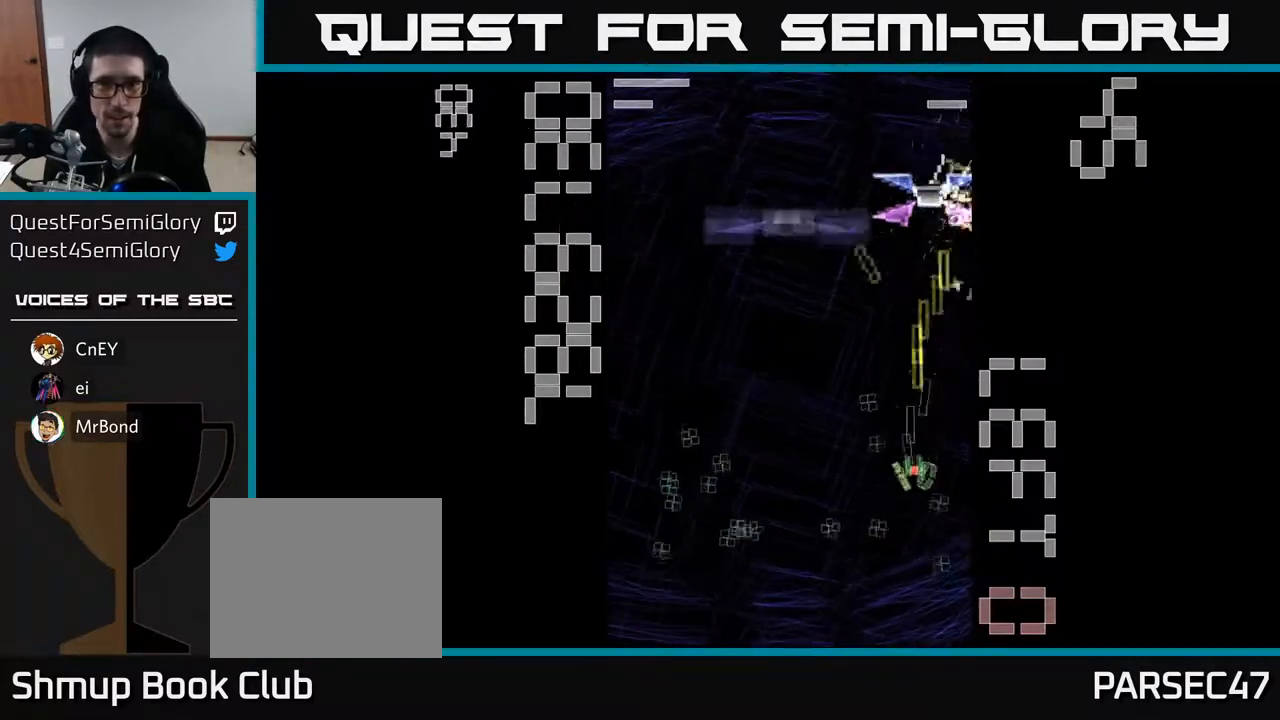
{"buttons": ["R2", "DPAD_LEFT"], "left_stick": "center", "events": [[50, "DPAD_DOWN", "up"], [50, "DPAD_LEFT", "down"], [133, "DPAD_UP", "down"], [233, "DPAD_LEFT", "up"], [300, "DPAD_LEFT", "down"], [333, "DPAD_UP", "up"]]}
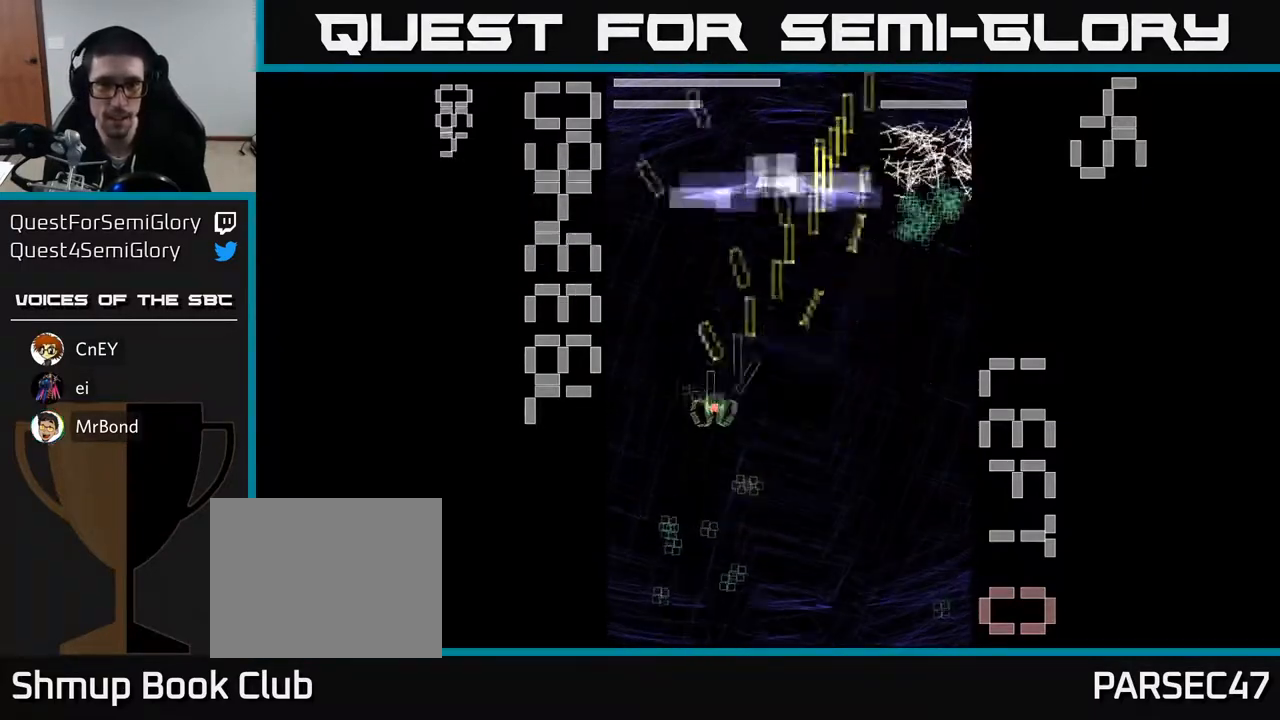
{"buttons": ["X", "R2", "DPAD_RIGHT"], "left_stick": "center", "events": [[17, "DPAD_DOWN", "down"], [17, "DPAD_LEFT", "up"], [67, "DPAD_RIGHT", "down"], [183, "DPAD_RIGHT", "up"], [233, "DPAD_LEFT", "down"], [317, "DPAD_DOWN", "up"], [417, "DPAD_DOWN", "down"], [433, "DPAD_LEFT", "up"], [467, "X", "down"], [483, "DPAD_RIGHT", "down"], [500, "DPAD_DOWN", "up"]]}
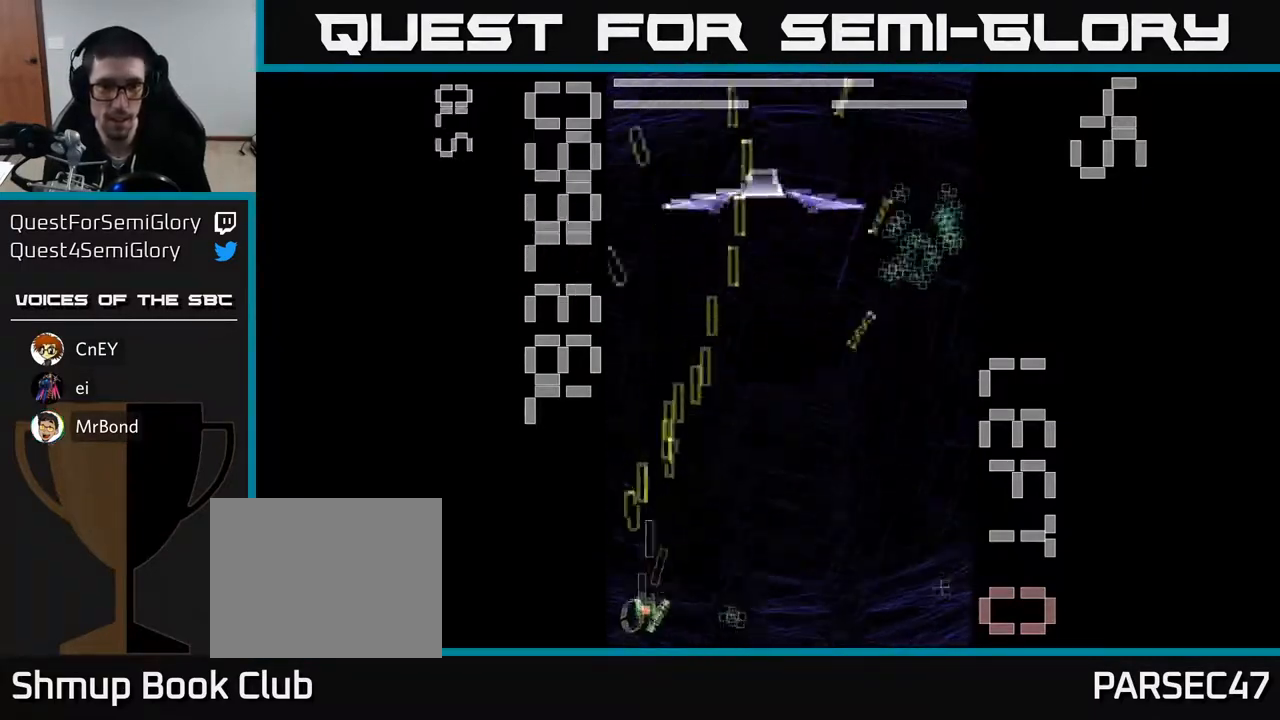
{"buttons": ["X", "R2", "DPAD_UP", "DPAD_RIGHT"], "left_stick": "center", "events": [[317, "DPAD_UP", "down"]]}
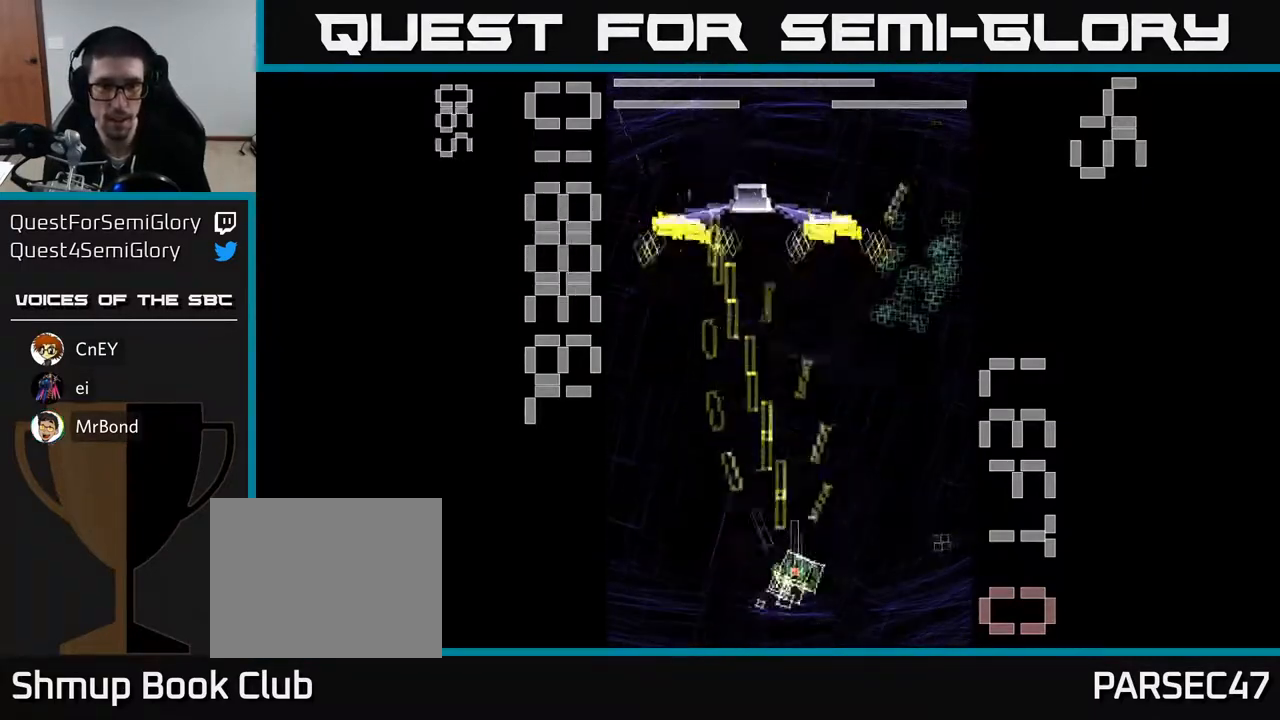
{"buttons": ["X", "R2", "DPAD_DOWN"], "left_stick": "center", "events": [[67, "DPAD_RIGHT", "up"], [100, "X", "up"], [133, "DPAD_RIGHT", "down"], [217, "DPAD_UP", "up"], [283, "X", "down"], [483, "DPAD_RIGHT", "up"], [500, "DPAD_DOWN", "down"]]}
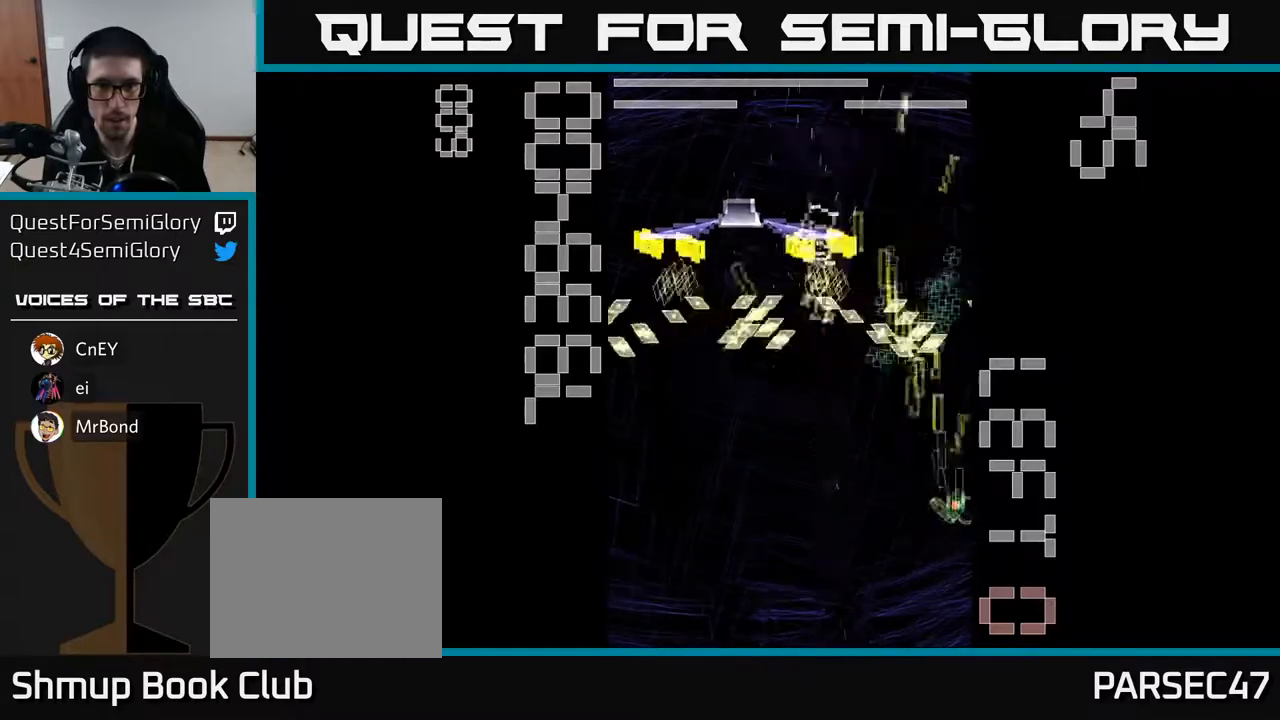
{"buttons": ["X", "R2", "DPAD_LEFT"], "left_stick": "center", "events": [[17, "DPAD_LEFT", "down"], [250, "DPAD_DOWN", "up"]]}
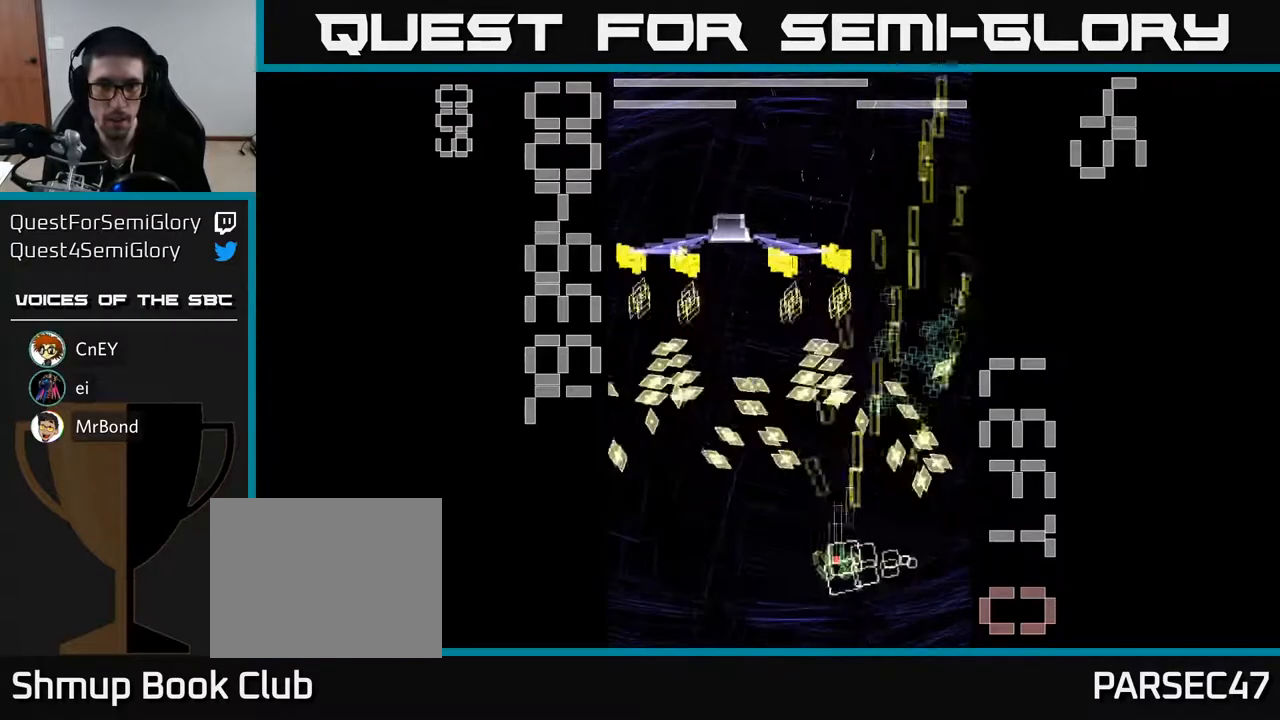
{"buttons": ["X", "R2", "DPAD_RIGHT"], "left_stick": "center", "events": [[83, "DPAD_LEFT", "up"], [100, "DPAD_DOWN", "down"], [150, "X", "up"], [217, "X", "down"], [300, "DPAD_DOWN", "up"], [433, "DPAD_RIGHT", "down"]]}
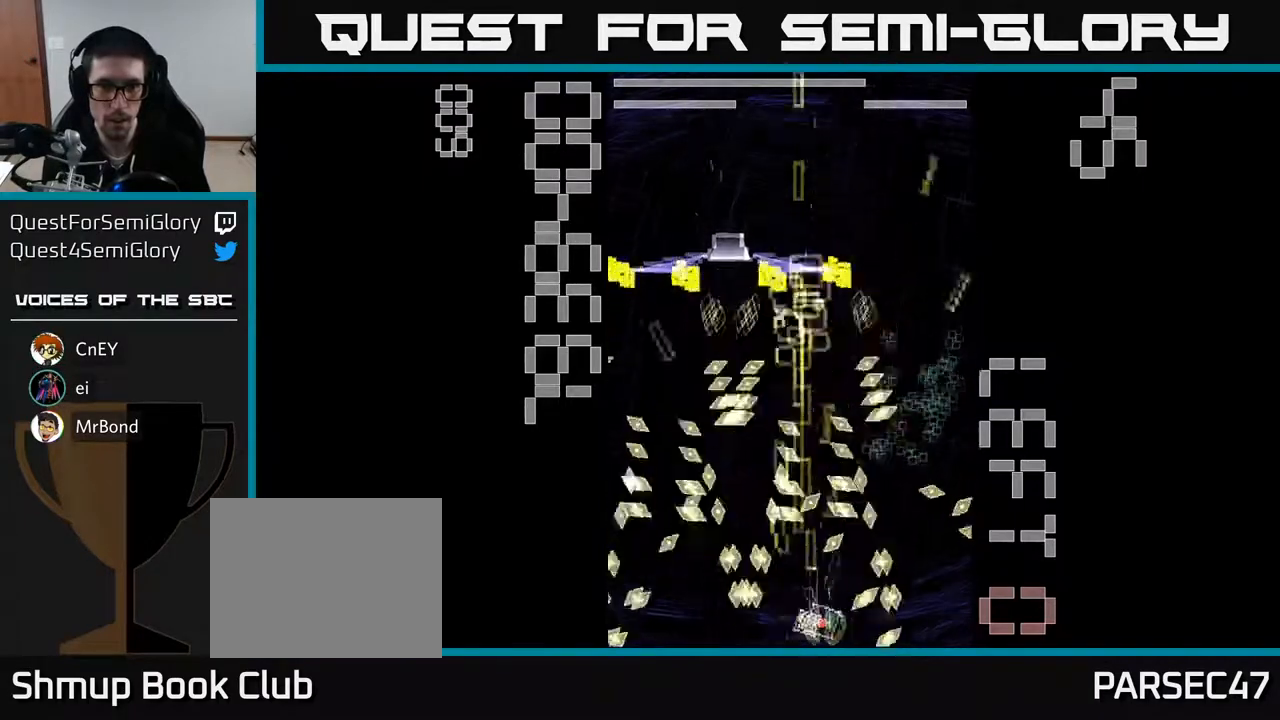
{"buttons": ["X", "R2", "DPAD_UP", "DPAD_LEFT"], "left_stick": "center", "events": [[33, "DPAD_RIGHT", "up"], [433, "DPAD_LEFT", "down"], [467, "DPAD_UP", "down"]]}
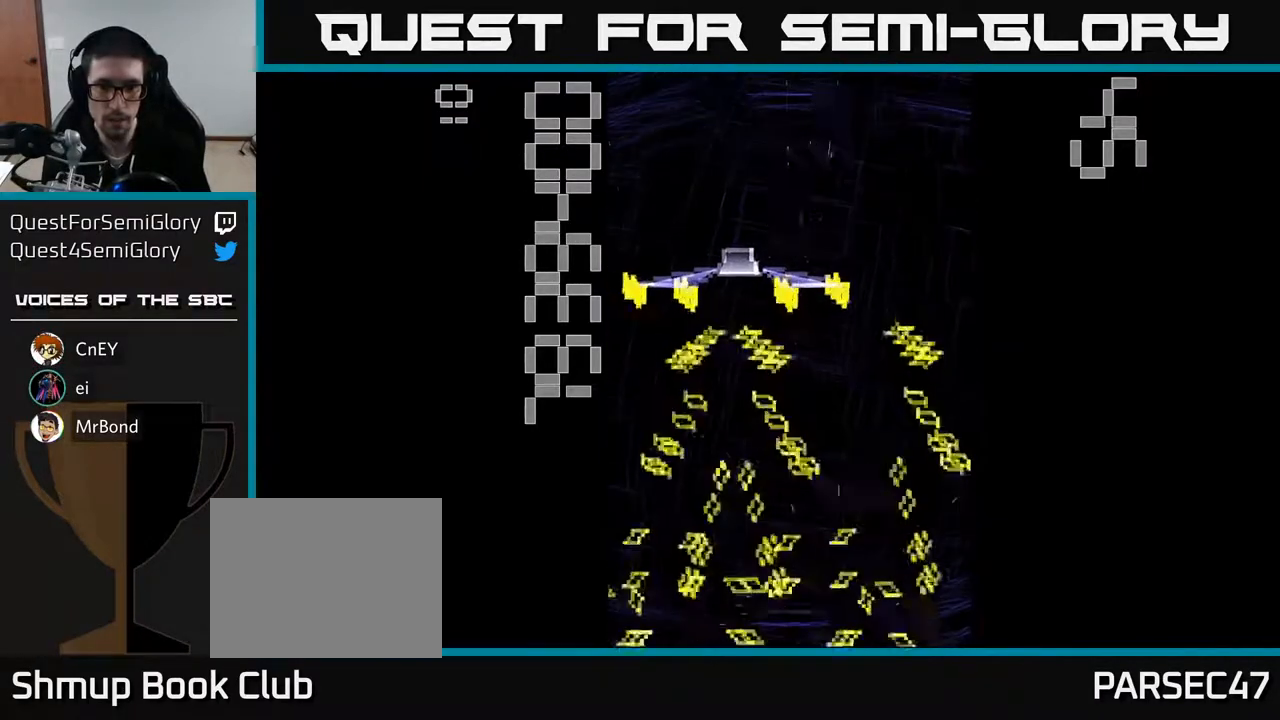
{"buttons": ["R2"], "left_stick": "center", "events": [[33, "DPAD_LEFT", "up"], [150, "DPAD_UP", "up"], [233, "X", "up"]]}
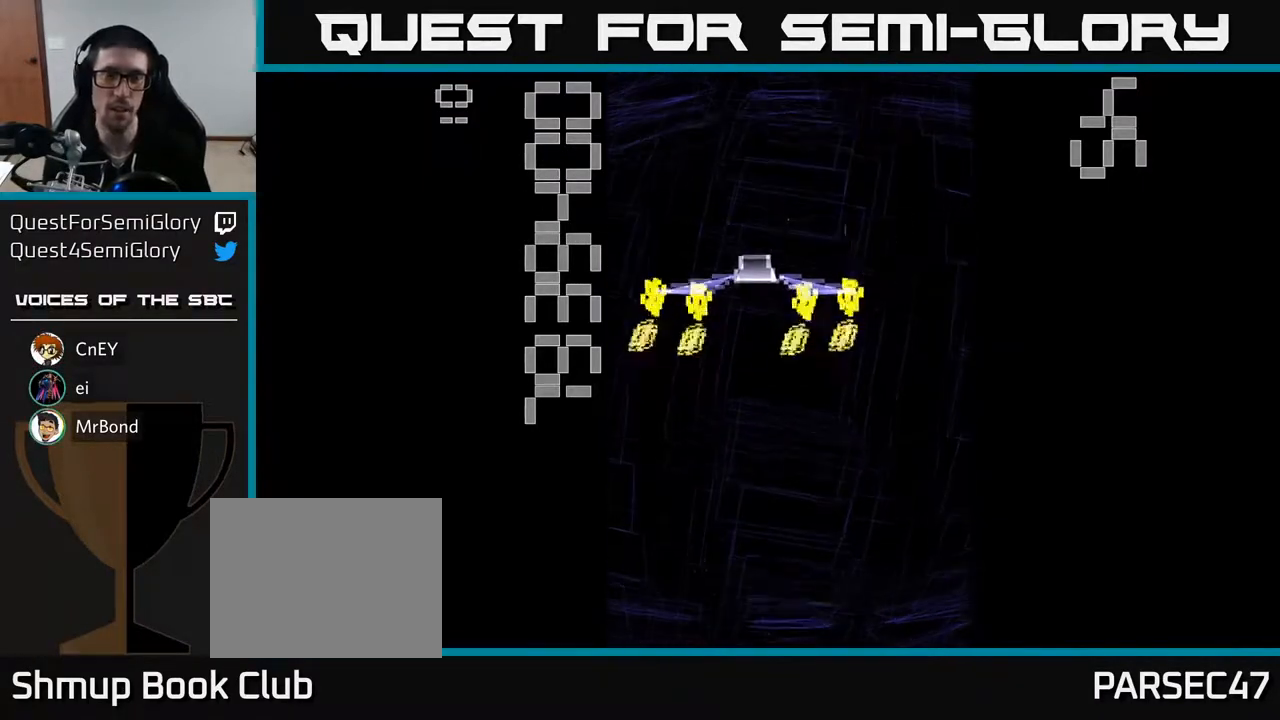
{"buttons": [], "left_stick": "center", "events": [[117, "R2", "up"]]}